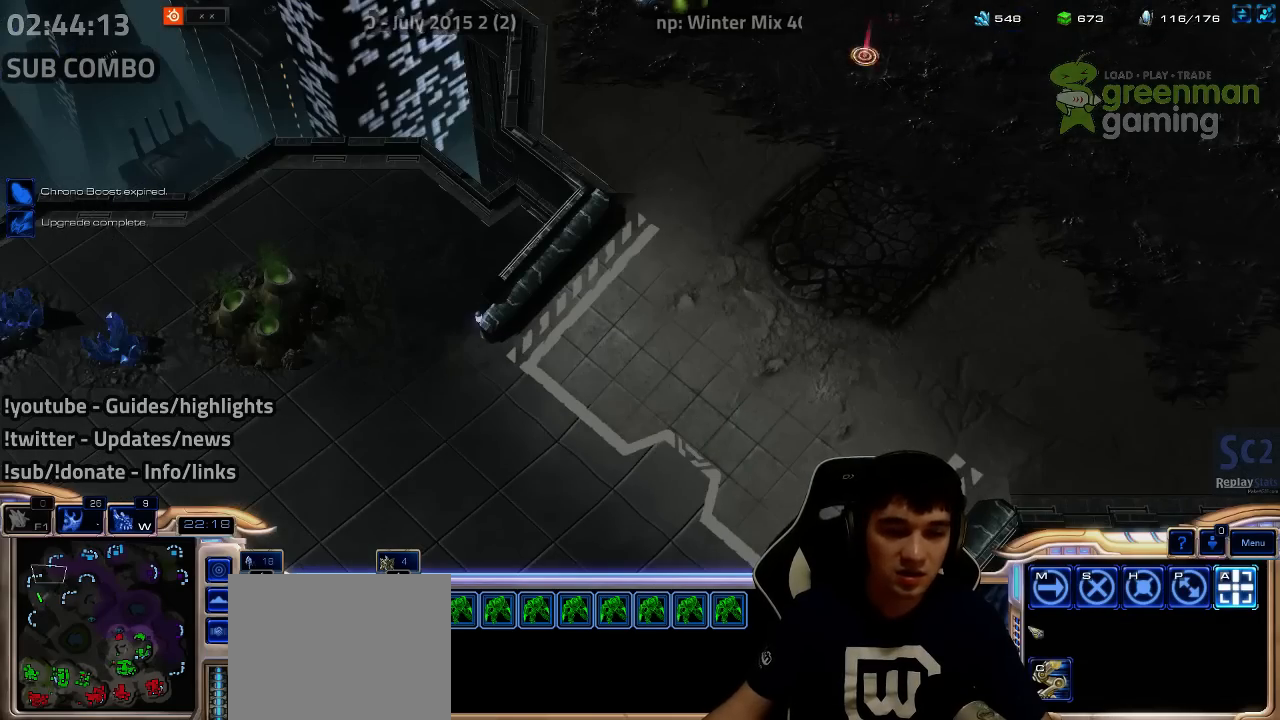
Gameplay with keyboard; each line is a JSON object with the keys held at the frame after it. "events" lists presses ("down") and releases ("up") of "1", "2", "3", "4", "5", "6", "7", "a", "alt", "b", "c", "caps_lock", "ctrl", "d", "e", "escape", "f", "f1", "f2", "f3", "f4", "f5", "f6", "f7", "g", "h", "q", "r", "s", "shift", "super", "t", "tab", "tilde", "v", "w", "x", "y" and "z" between this image and that frame as [ms after this image, input, new state], when the widget could be followed in between. No other keys are recorded. Mouse input is not recorded.
{"keys": [], "events": [[217, "shift", "down"], [317, "shift", "up"]]}
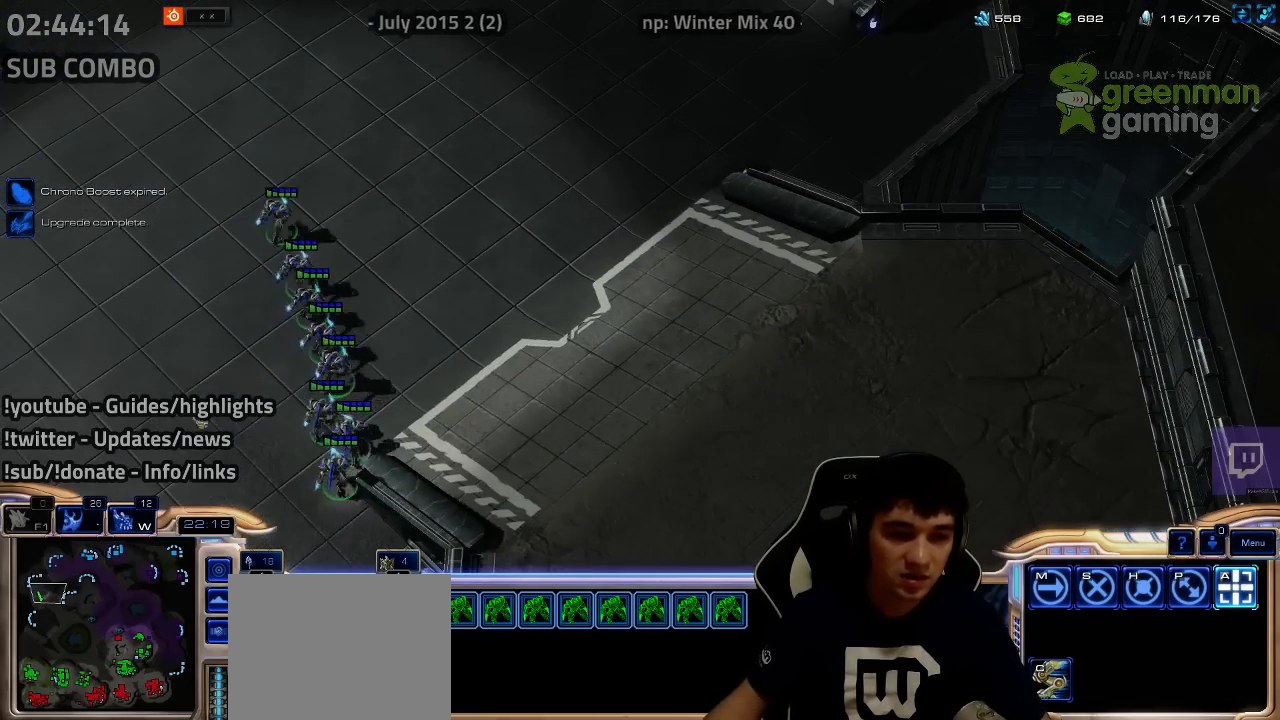
{"keys": [], "events": []}
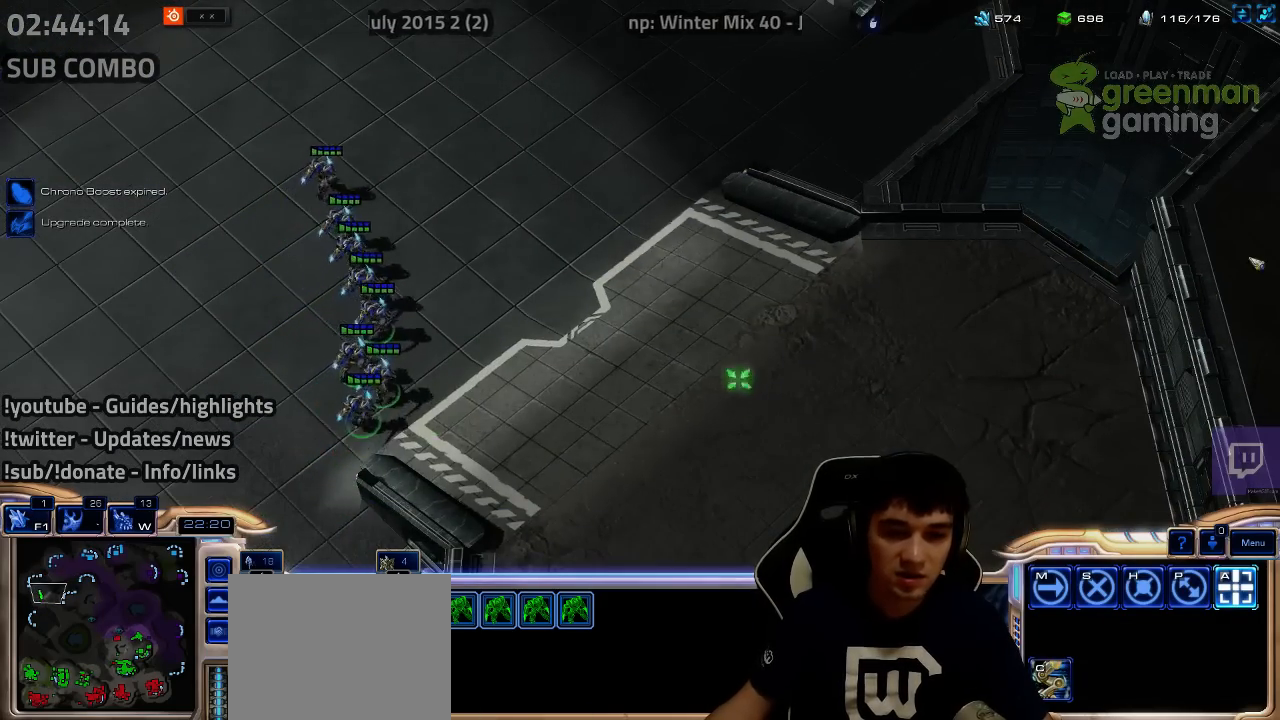
{"keys": [], "events": []}
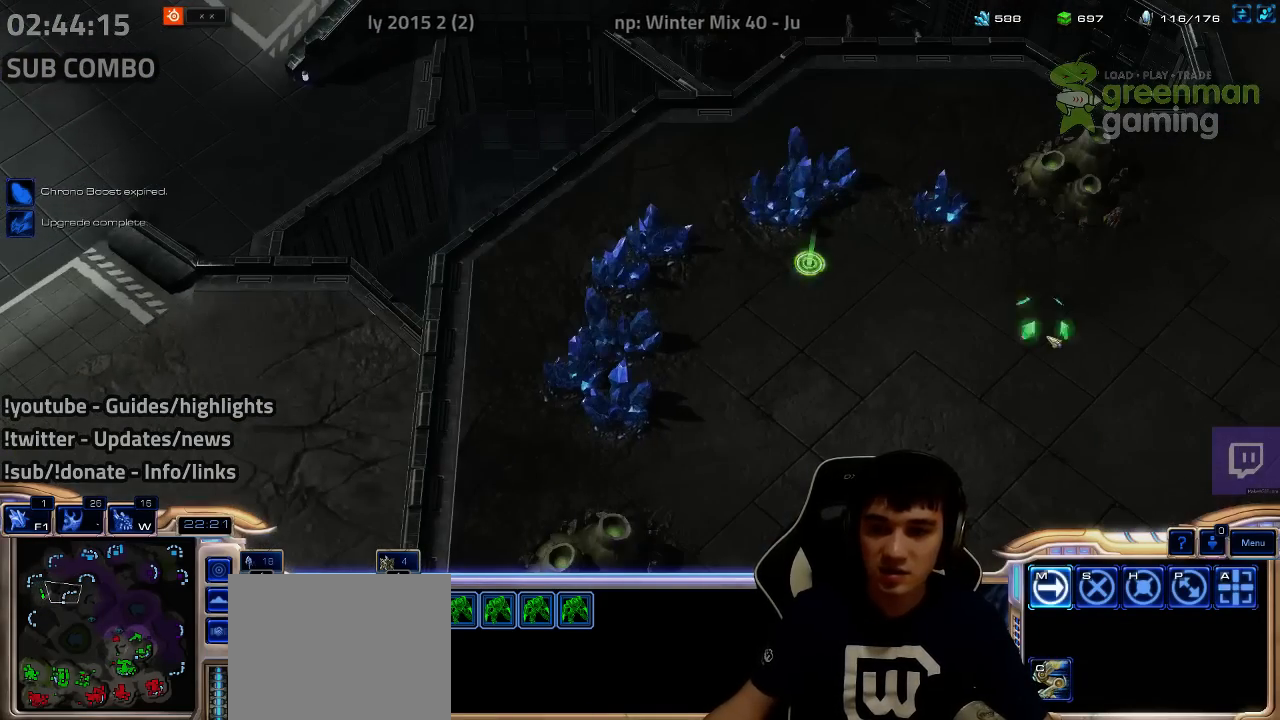
{"keys": [], "events": [[184, "1", "down"], [200, "1", "up"], [317, "1", "down"], [367, "1", "up"], [417, "1", "down"], [484, "1", "up"]]}
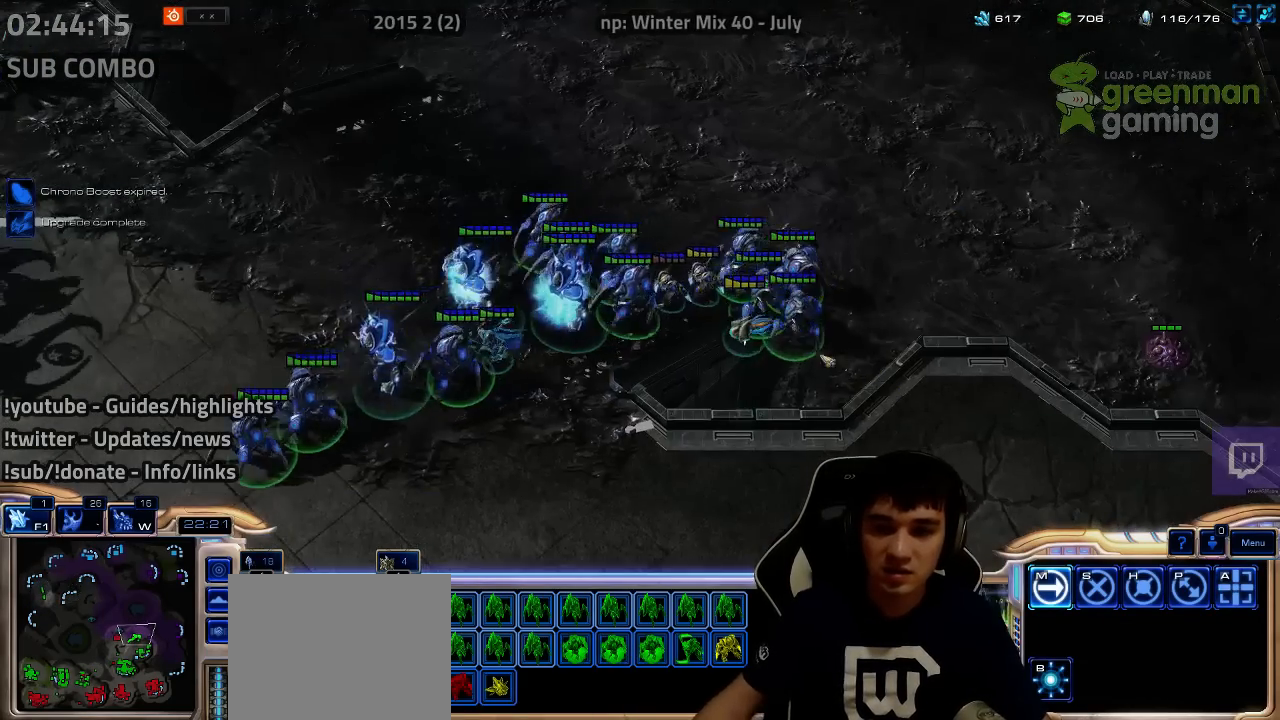
{"keys": [], "events": []}
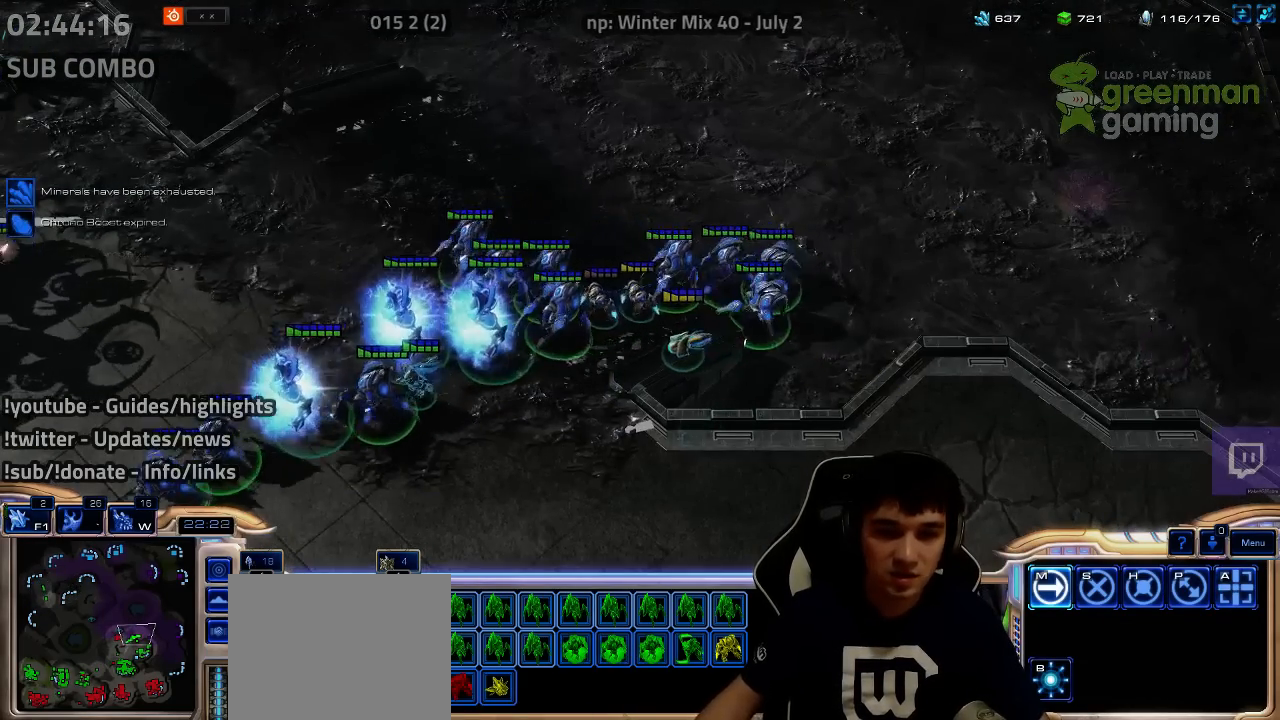
{"keys": [], "events": []}
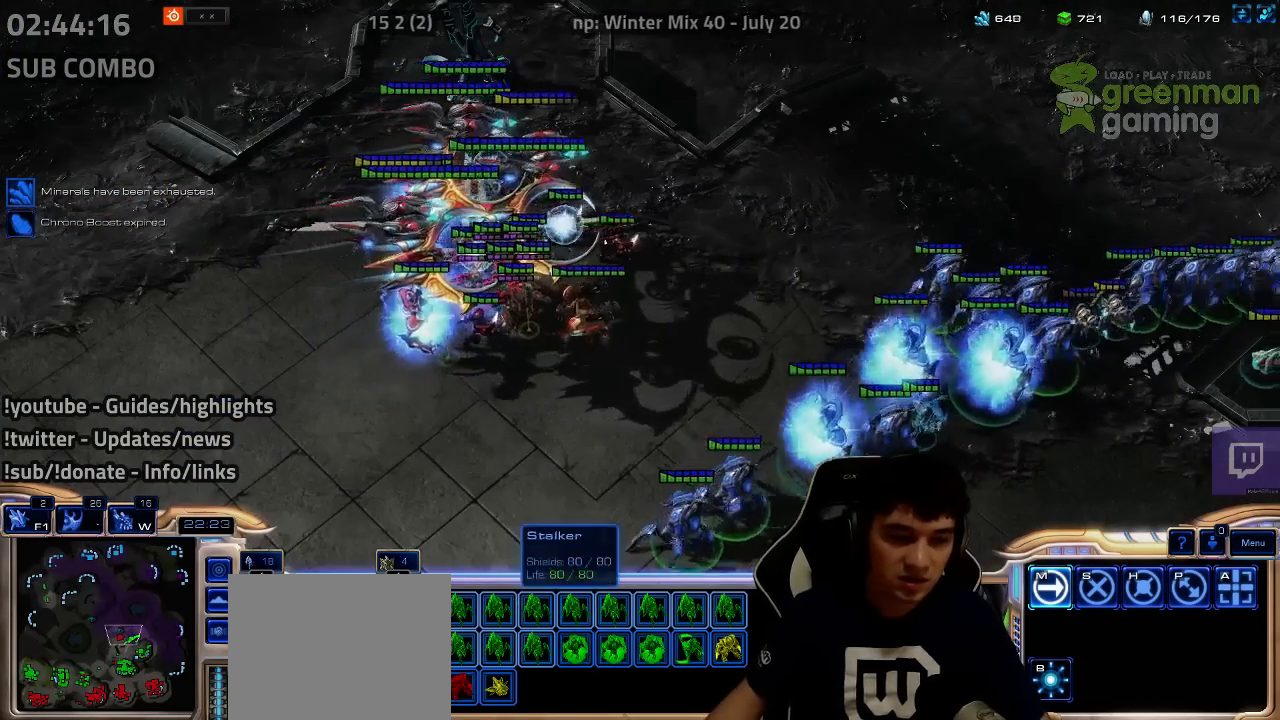
{"keys": [], "events": [[17, "w", "down"], [117, "w", "up"]]}
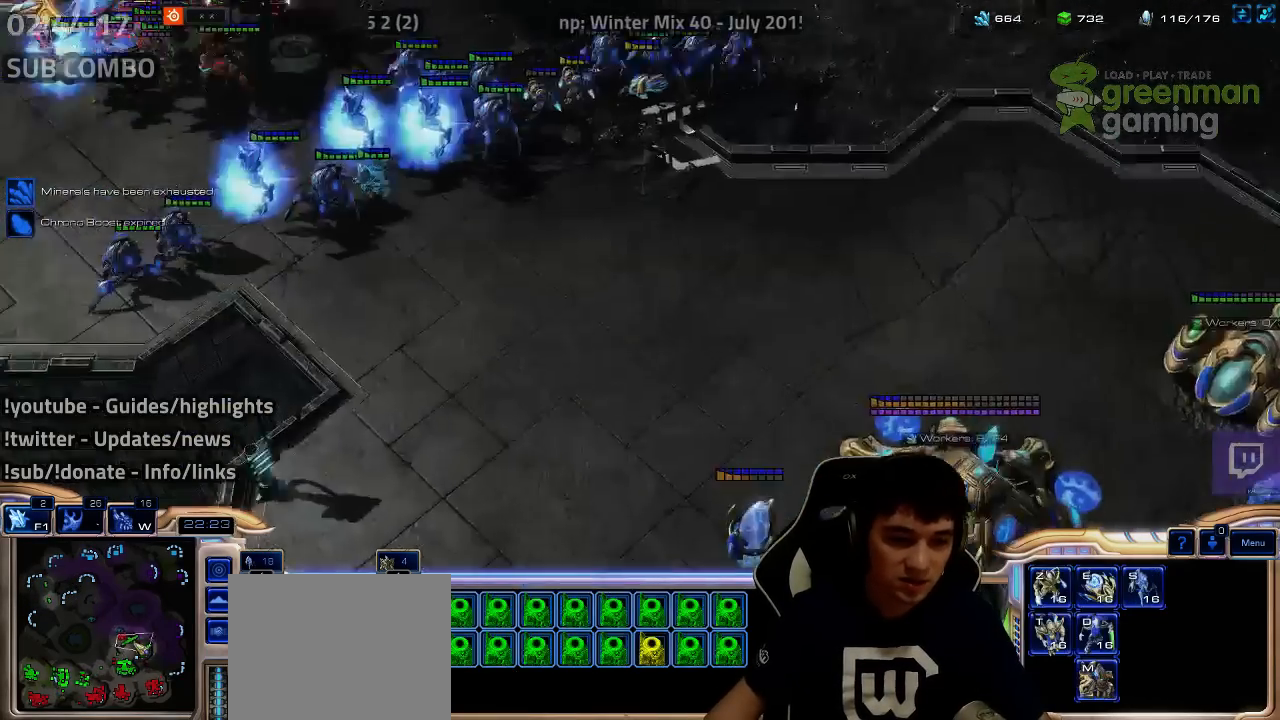
{"keys": [], "events": [[417, "1", "down"], [500, "1", "up"]]}
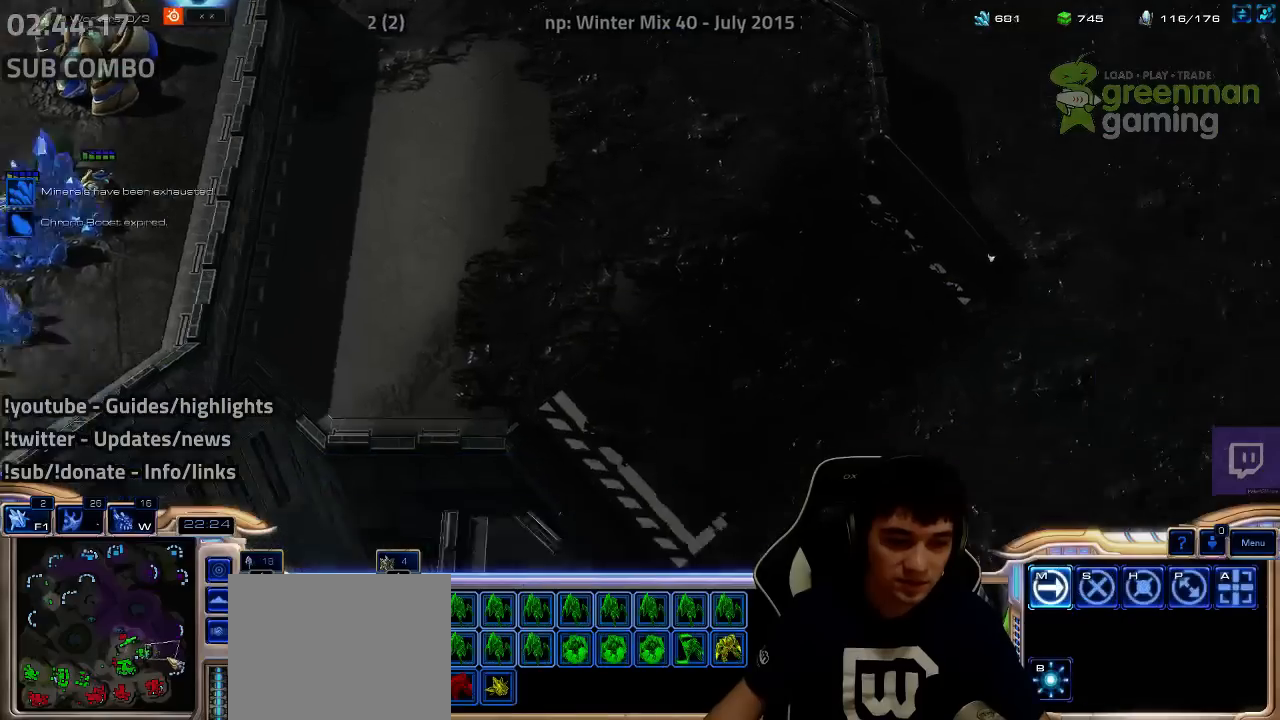
{"keys": [], "events": []}
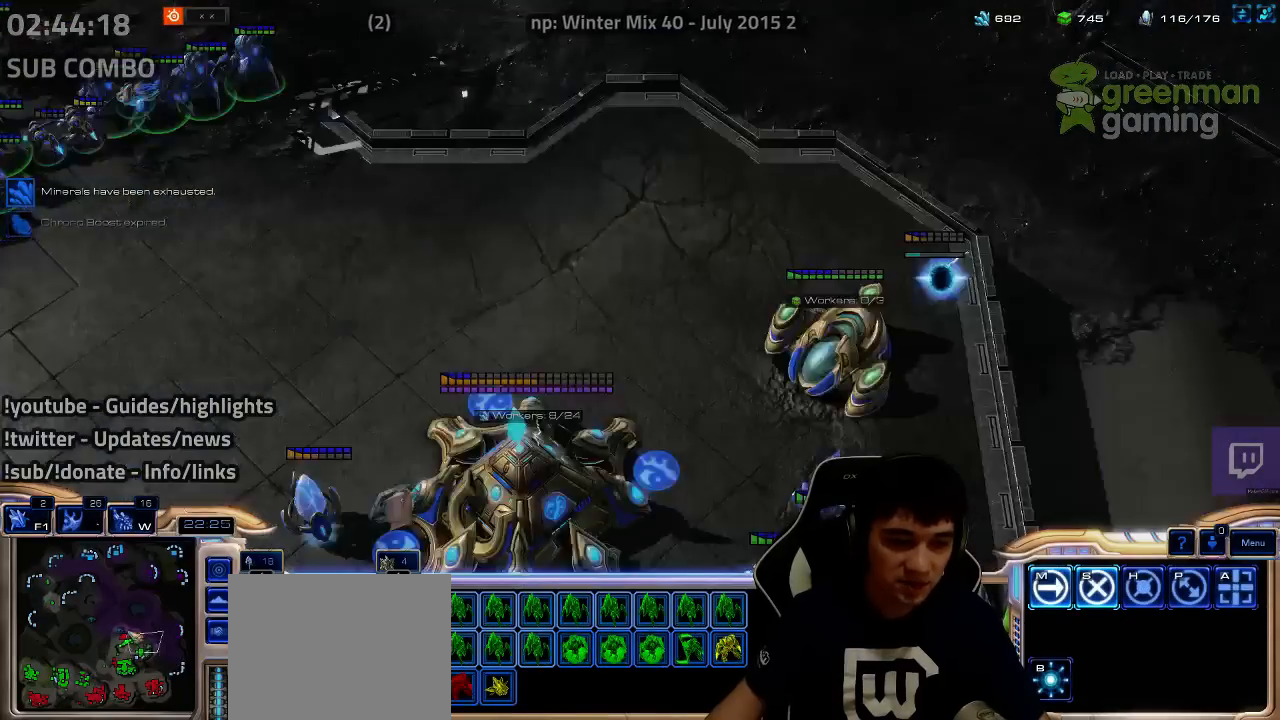
{"keys": [], "events": []}
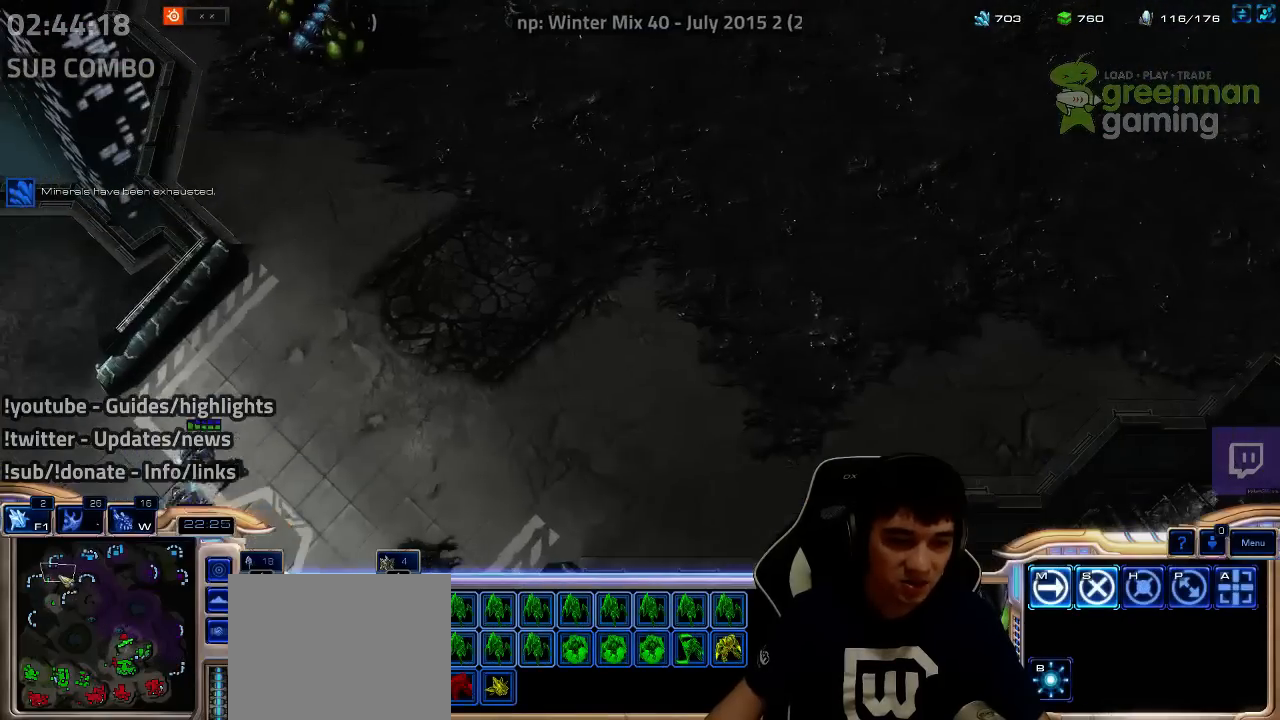
{"keys": [], "events": []}
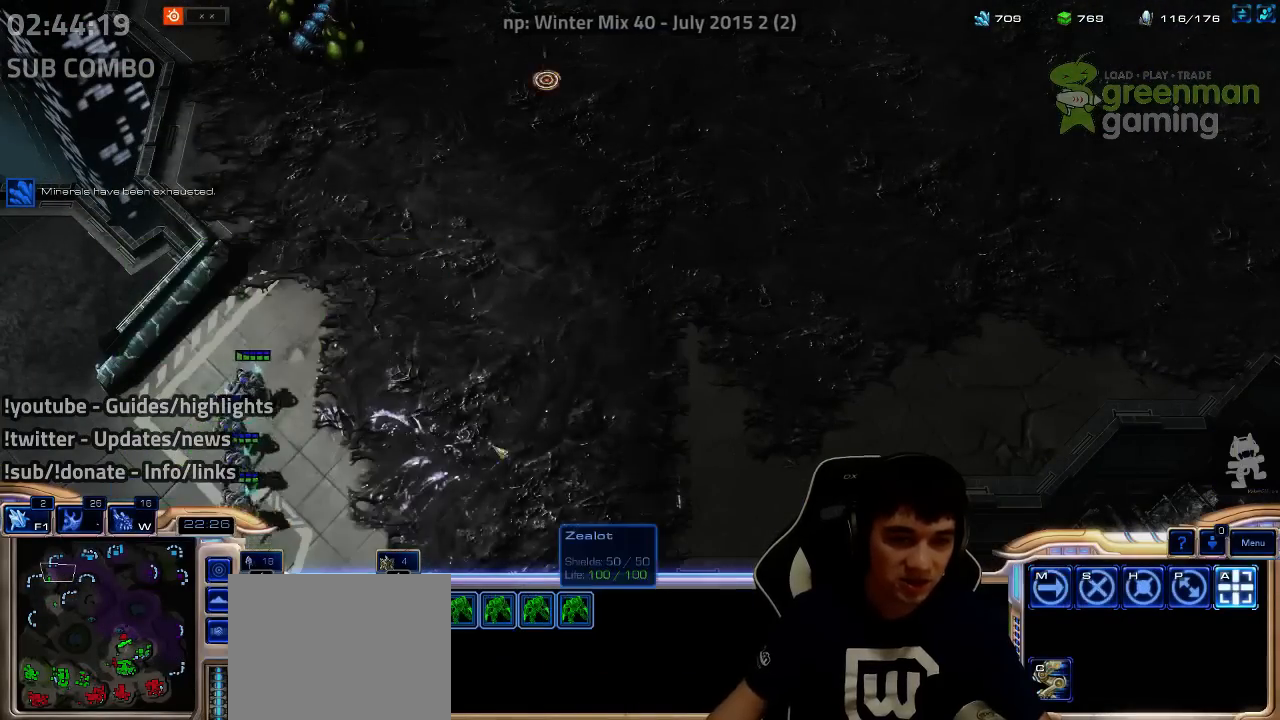
{"keys": [], "events": []}
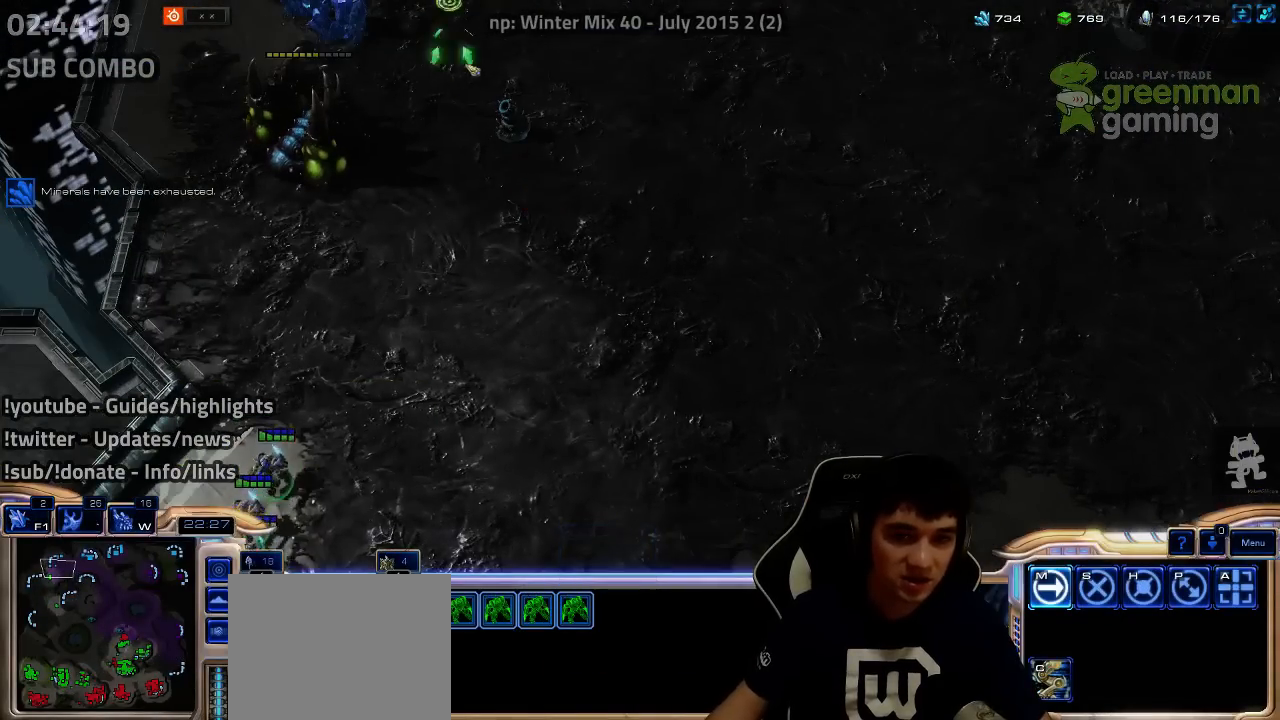
{"keys": [], "events": []}
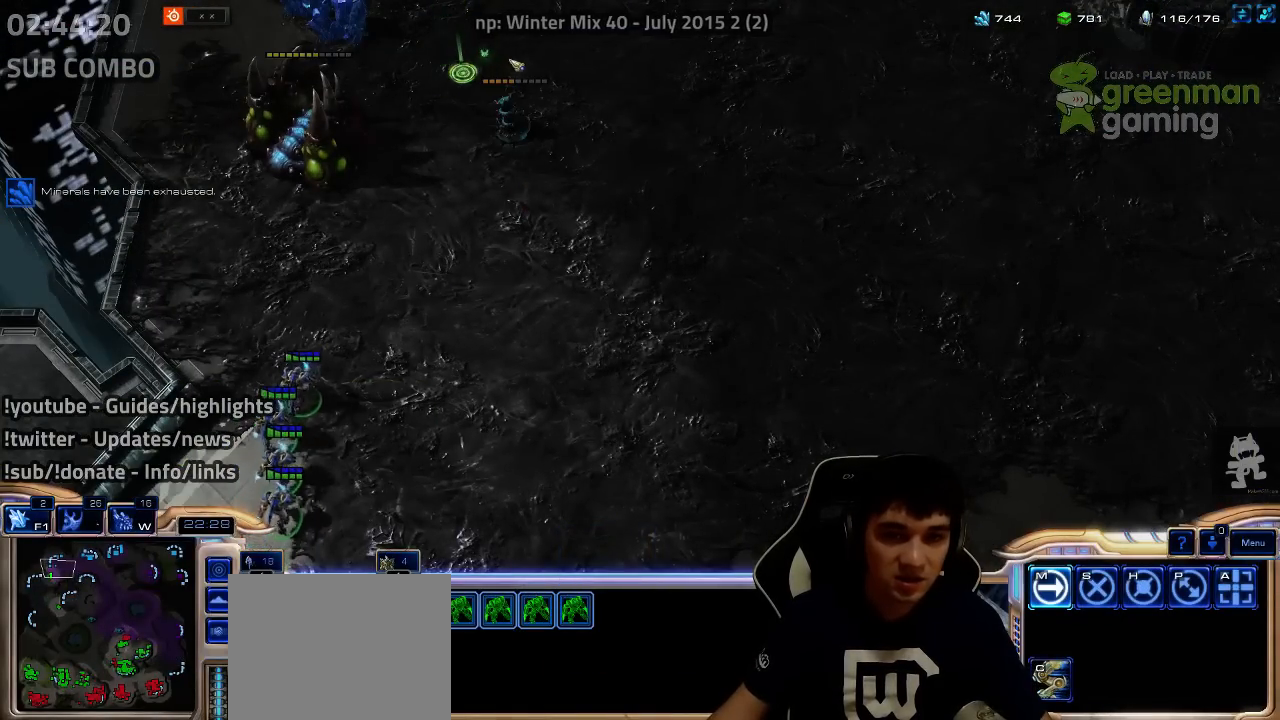
{"keys": [], "events": []}
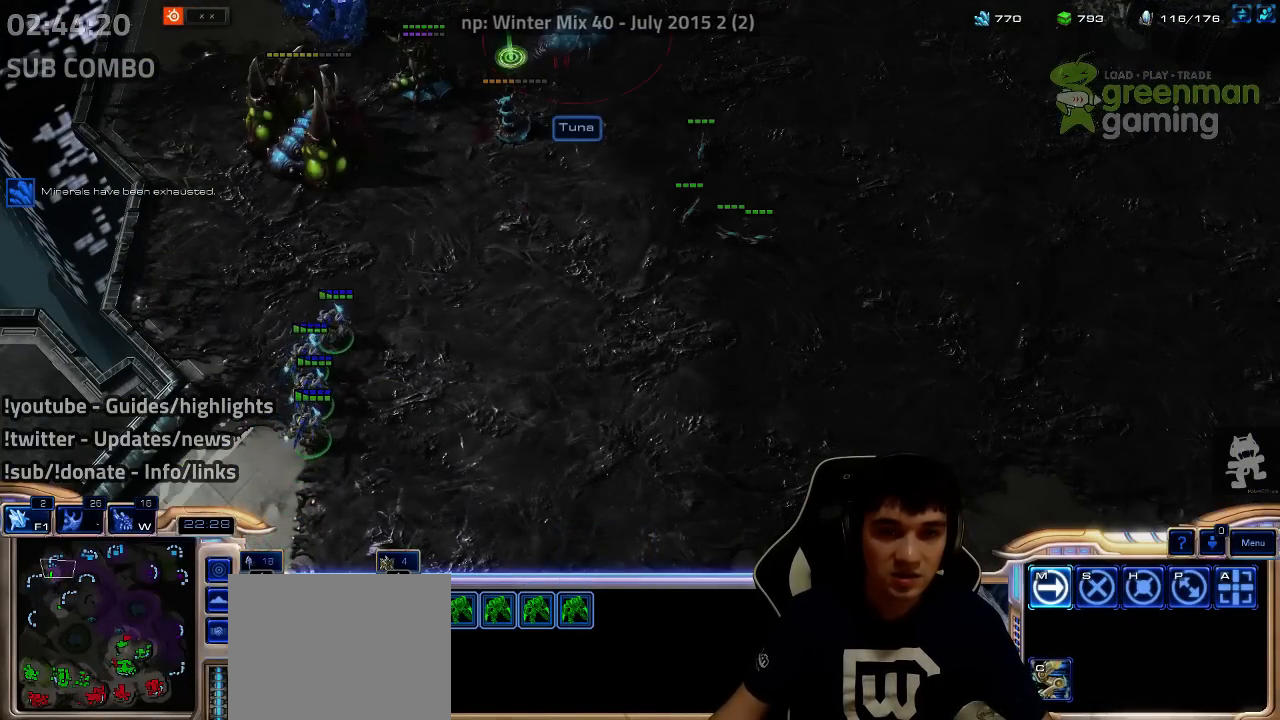
{"keys": ["a", "s"], "events": [[467, "a", "down"], [467, "s", "down"]]}
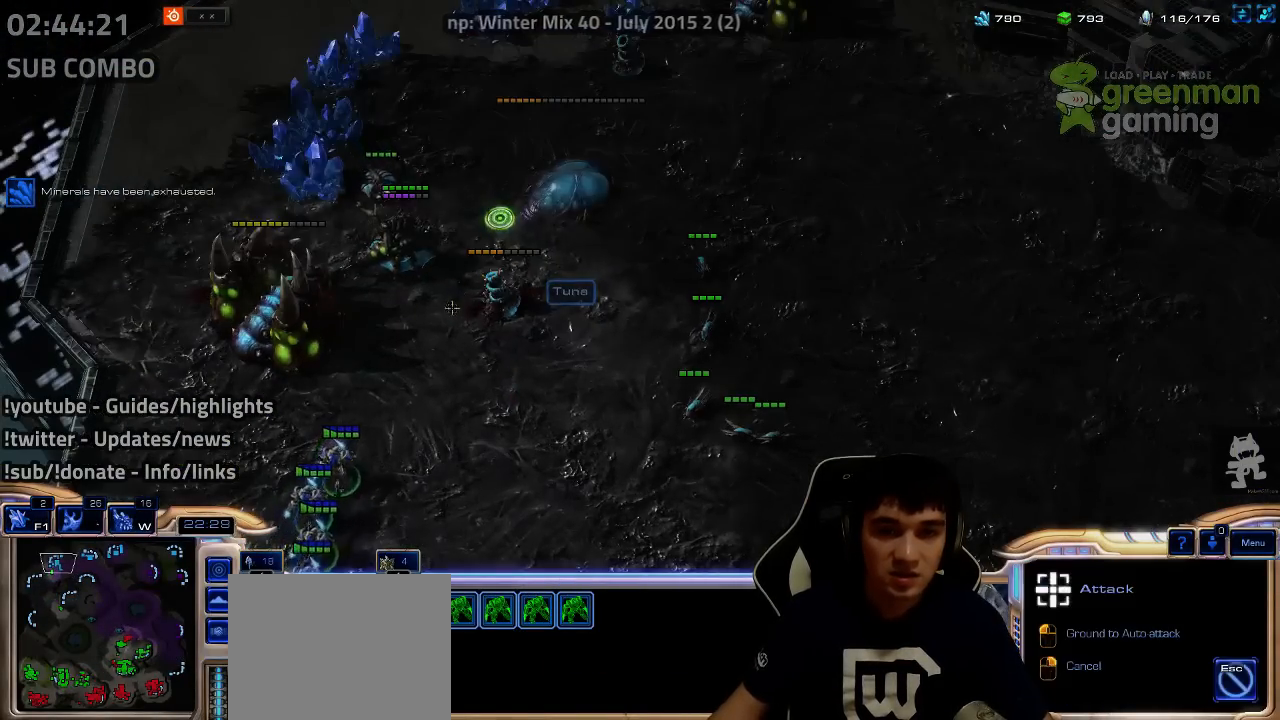
{"keys": [], "events": [[34, "a", "up"], [34, "s", "up"], [150, "a", "down"], [150, "s", "down"], [200, "a", "up"], [200, "s", "up"]]}
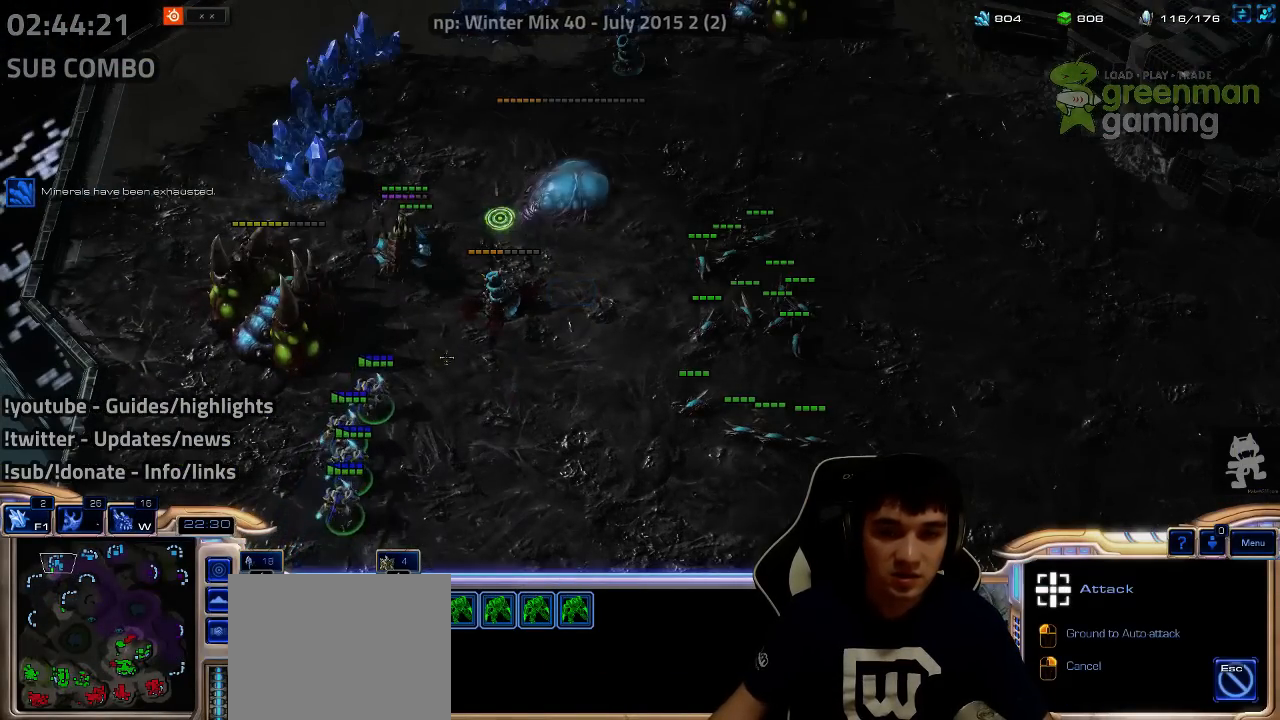
{"keys": [], "events": [[400, "a", "down"], [400, "s", "down"], [467, "a", "up"], [467, "s", "up"]]}
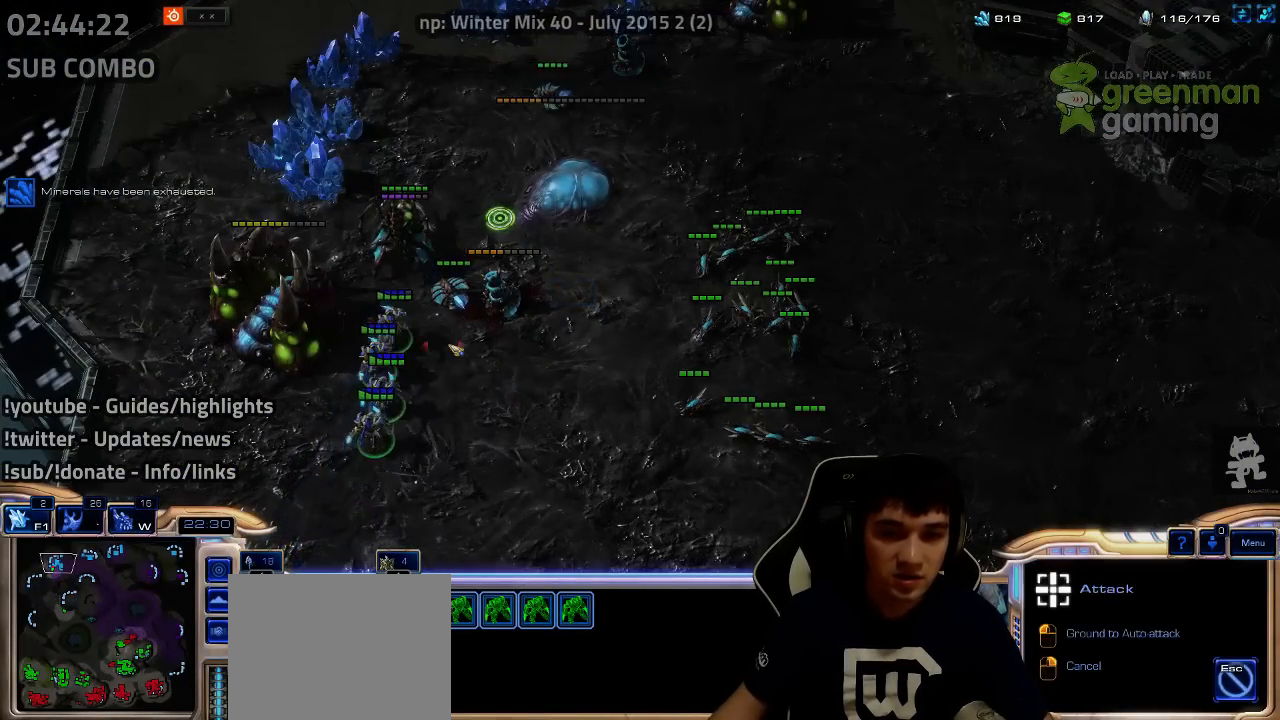
{"keys": [], "events": []}
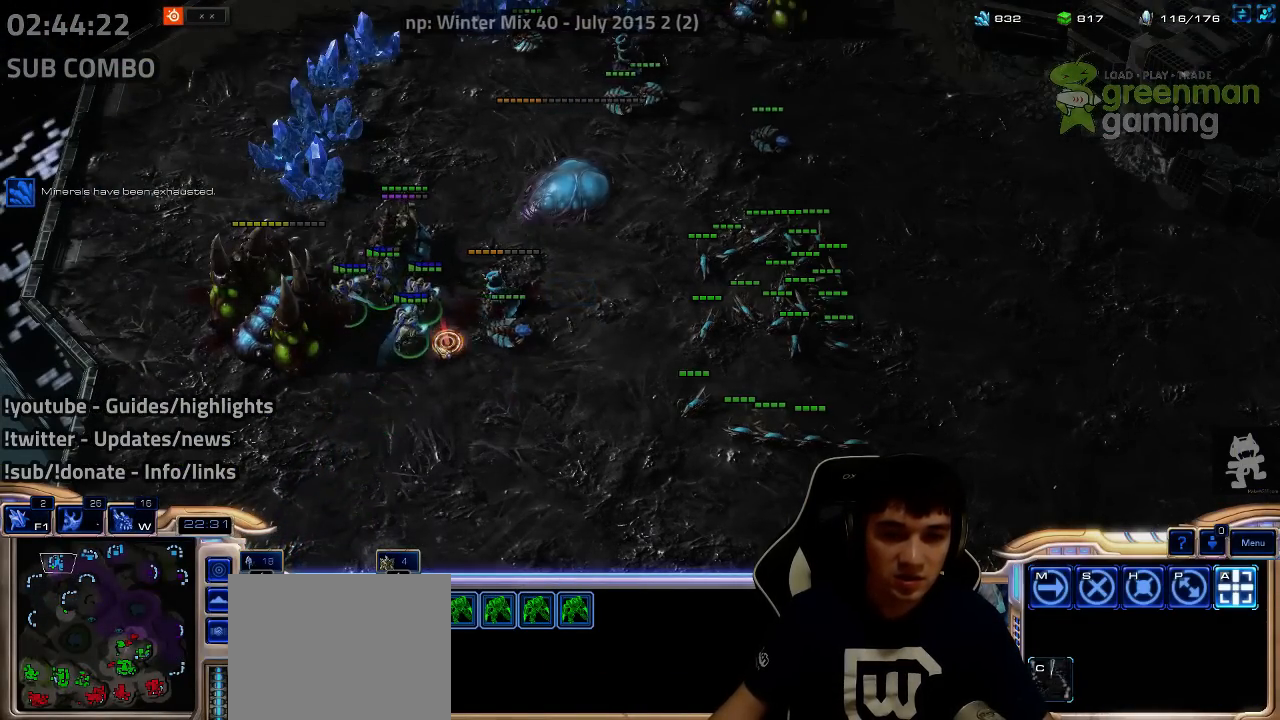
{"keys": [], "events": []}
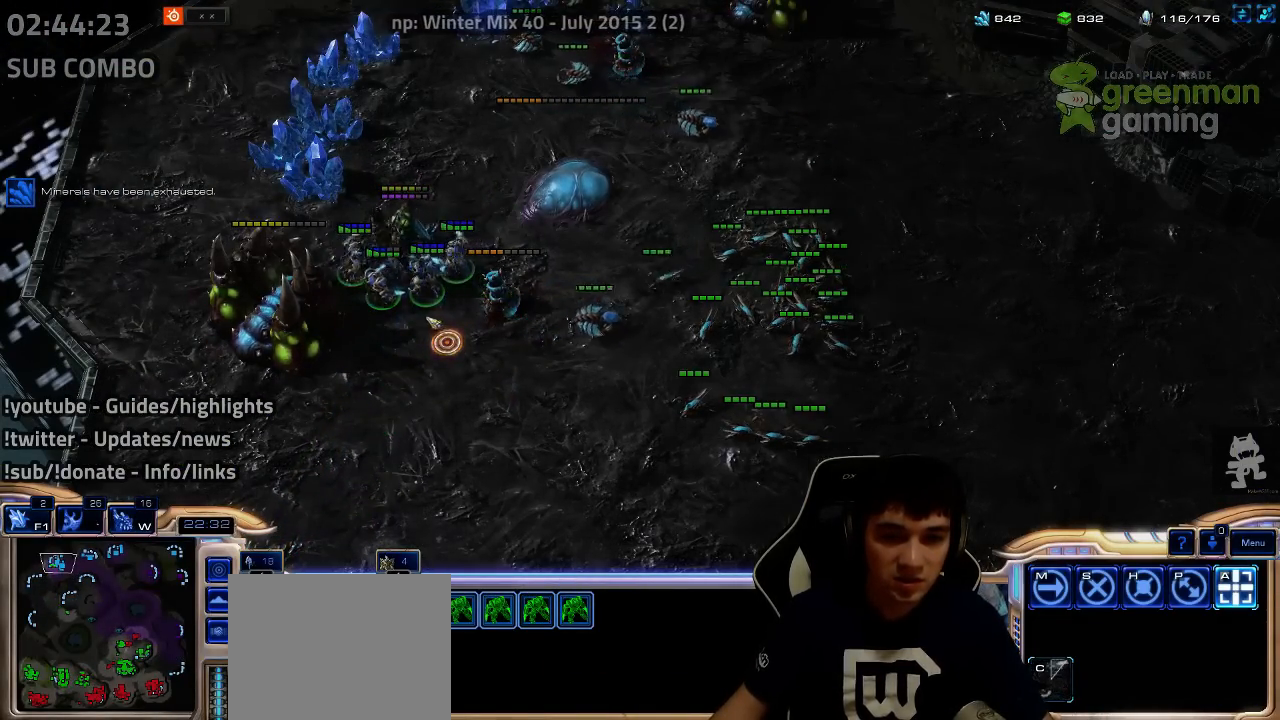
{"keys": [], "events": []}
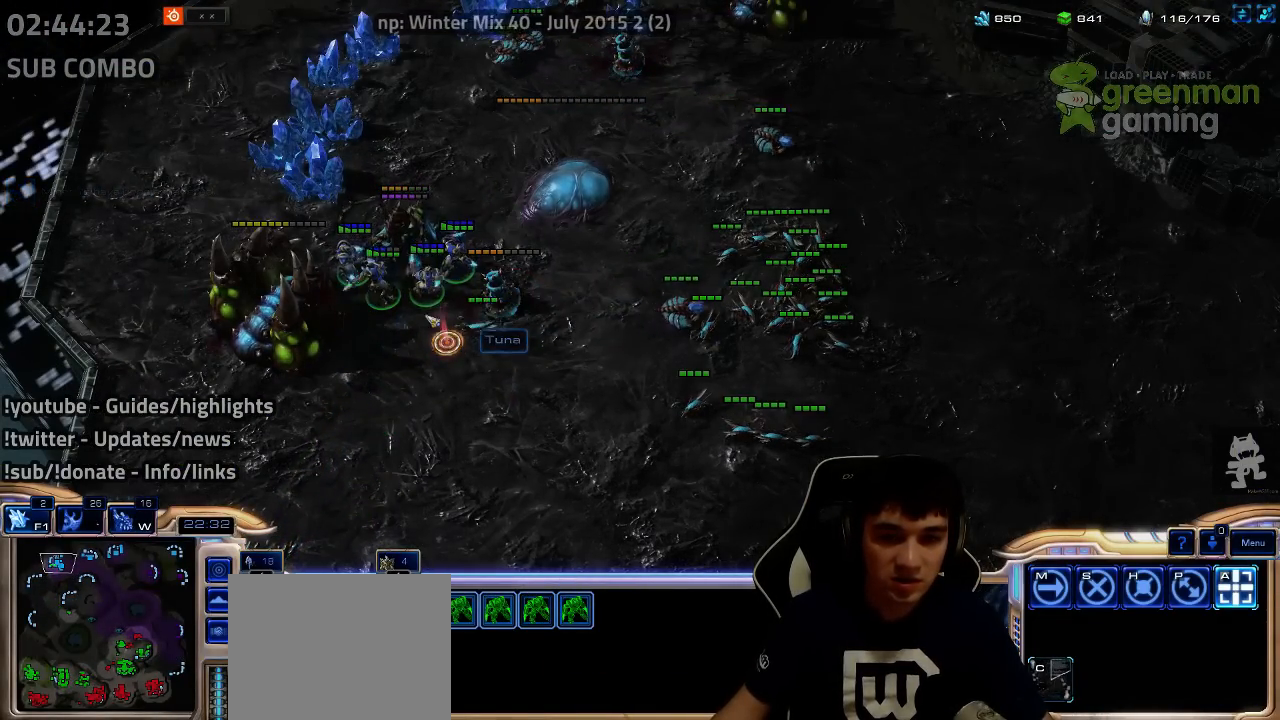
{"keys": [], "events": []}
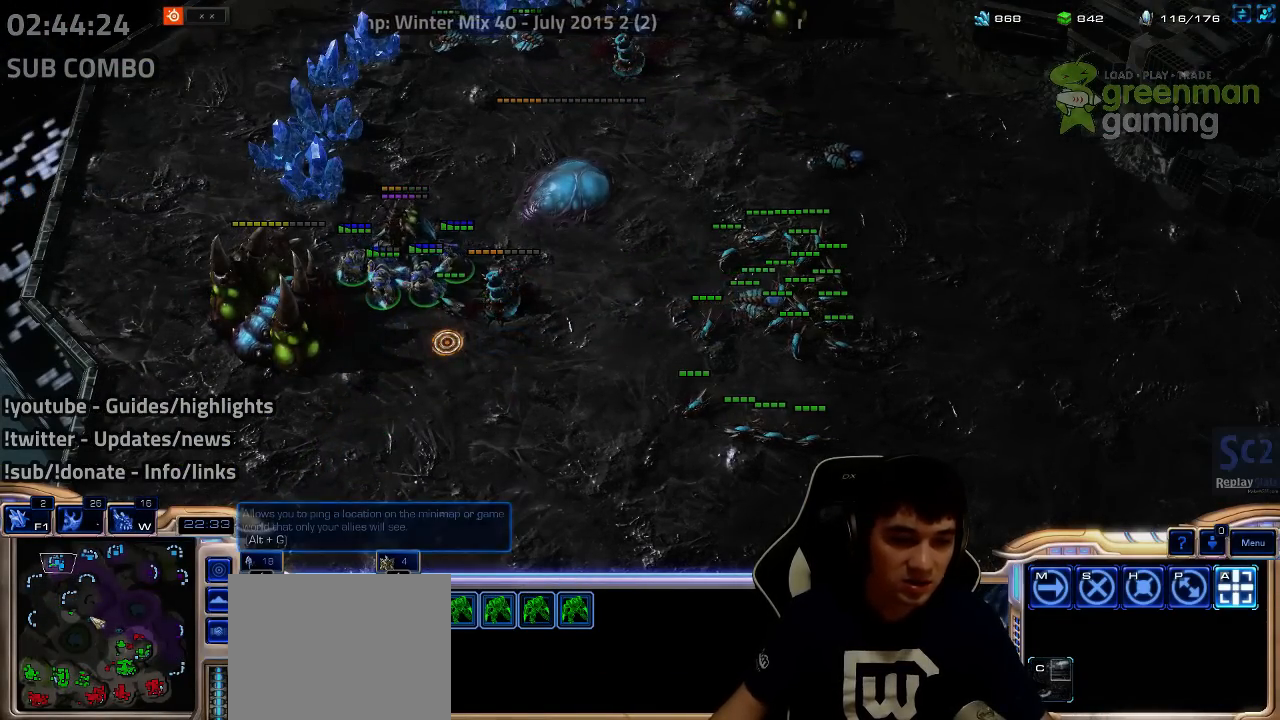
{"keys": [], "events": []}
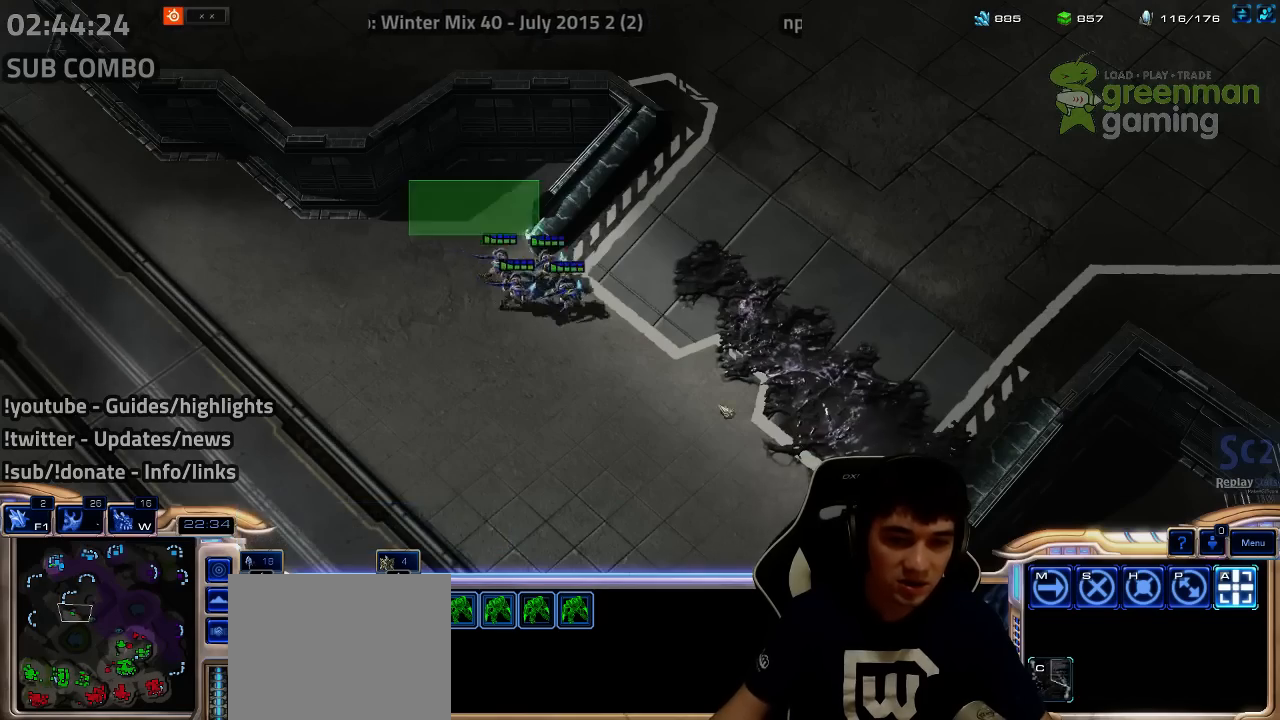
{"keys": [], "events": [[334, "a", "down"], [334, "s", "down"], [417, "a", "up"], [417, "s", "up"]]}
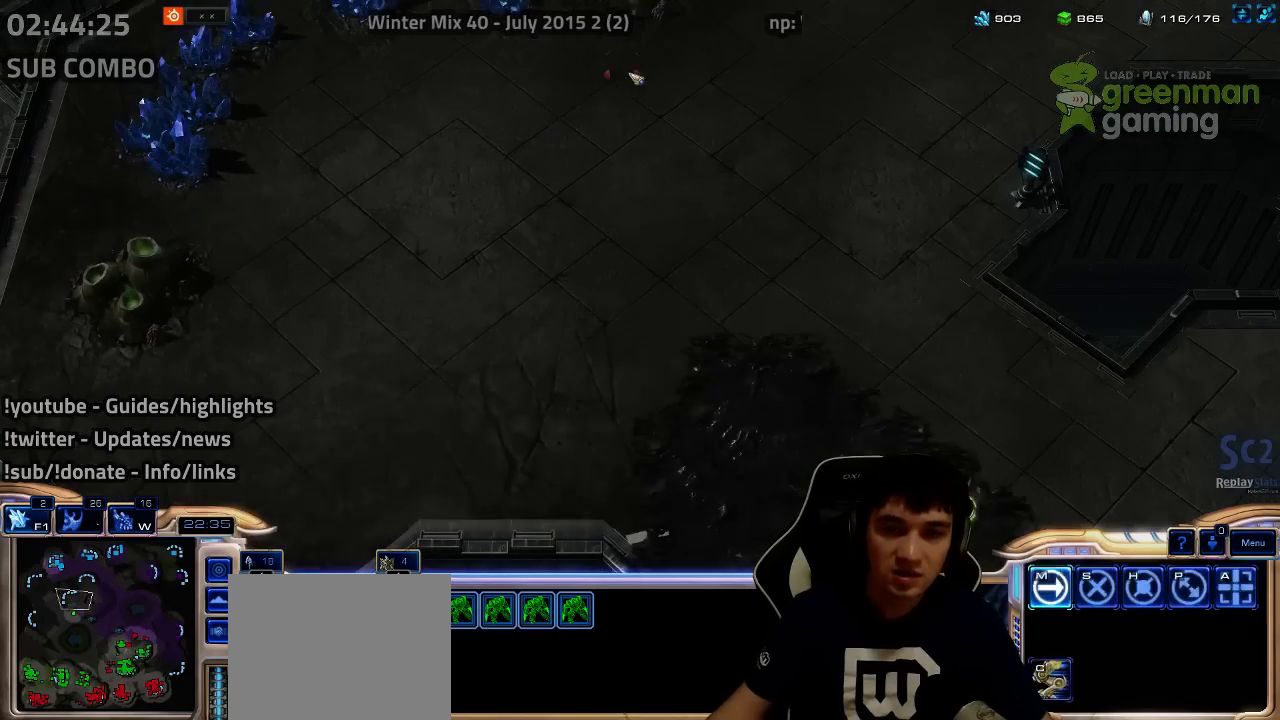
{"keys": ["1"], "events": [[50, "a", "down"], [50, "s", "down"], [100, "a", "up"], [100, "s", "up"], [367, "1", "down"], [417, "1", "up"], [484, "1", "down"]]}
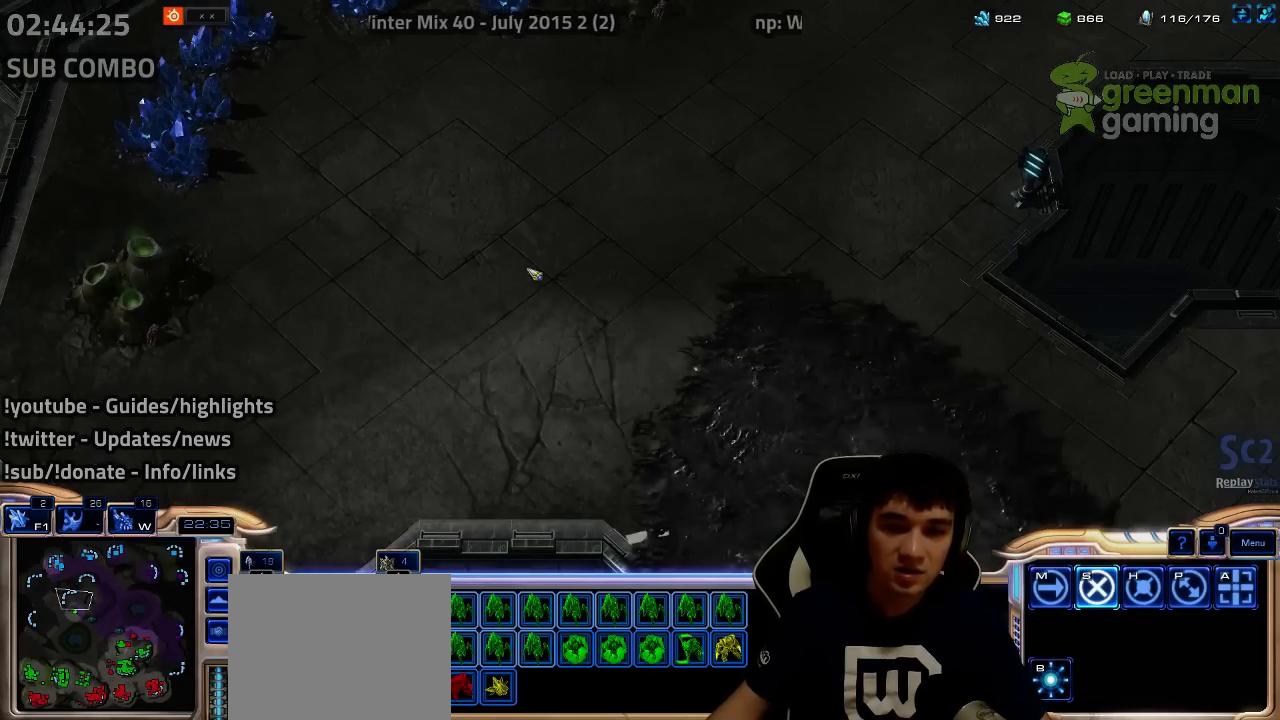
{"keys": [], "events": [[50, "1", "up"], [134, "1", "down"], [217, "1", "up"]]}
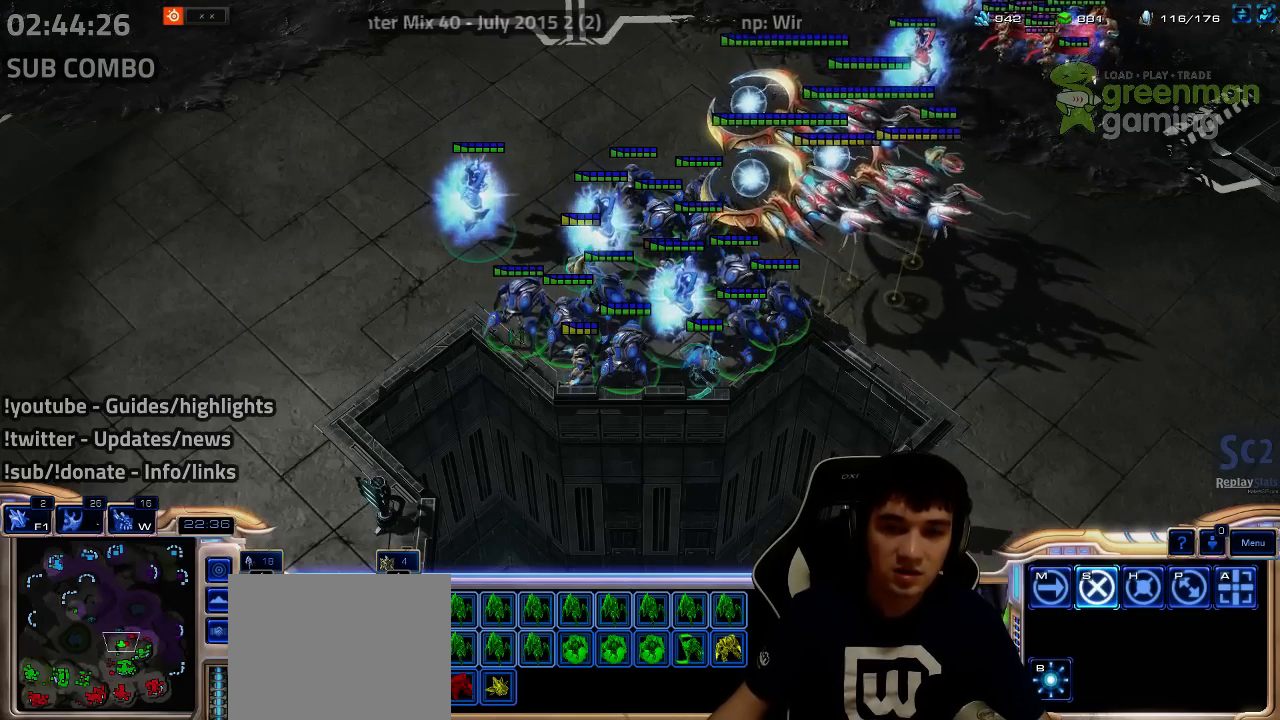
{"keys": [], "events": []}
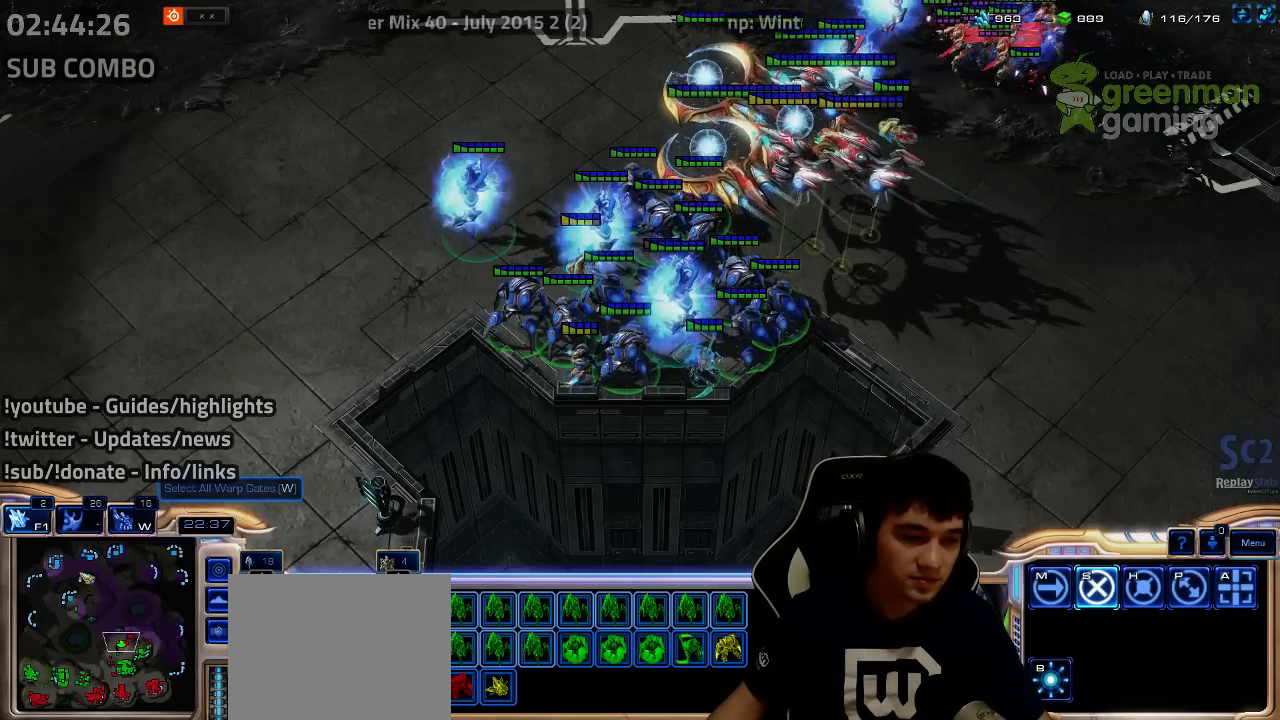
{"keys": [], "events": [[367, "shift", "down"], [450, "shift", "up"]]}
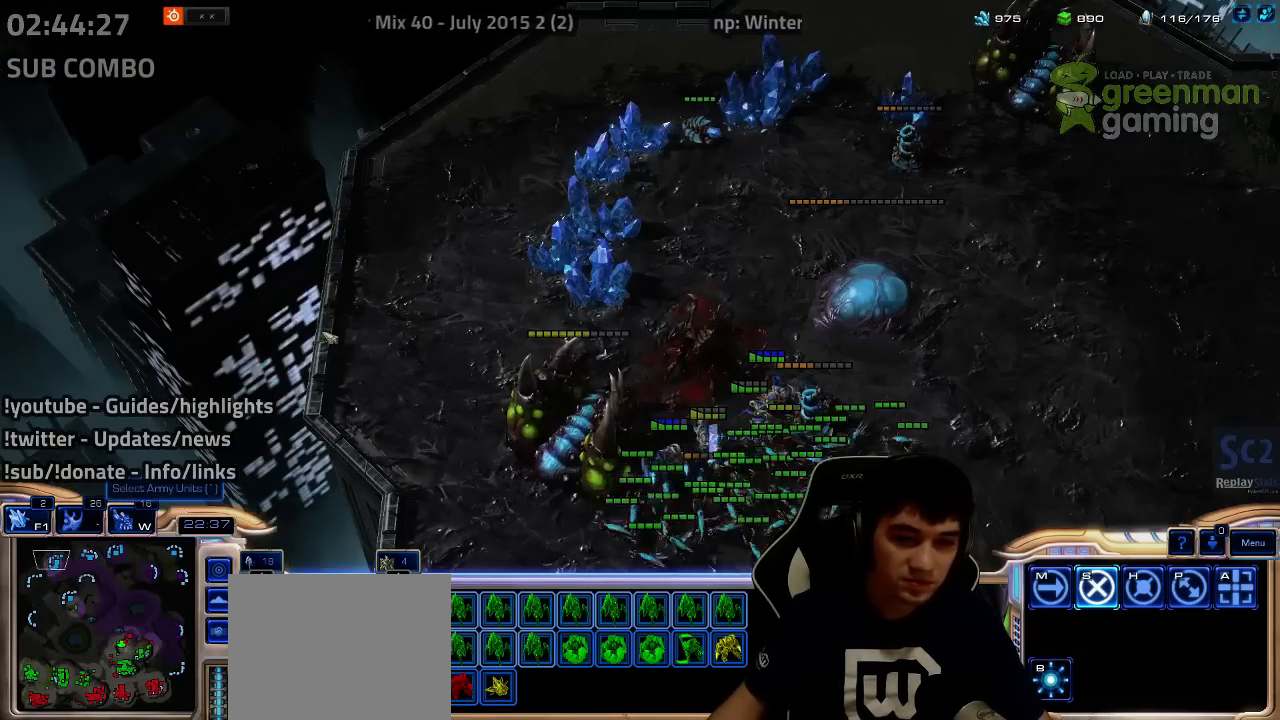
{"keys": [], "events": []}
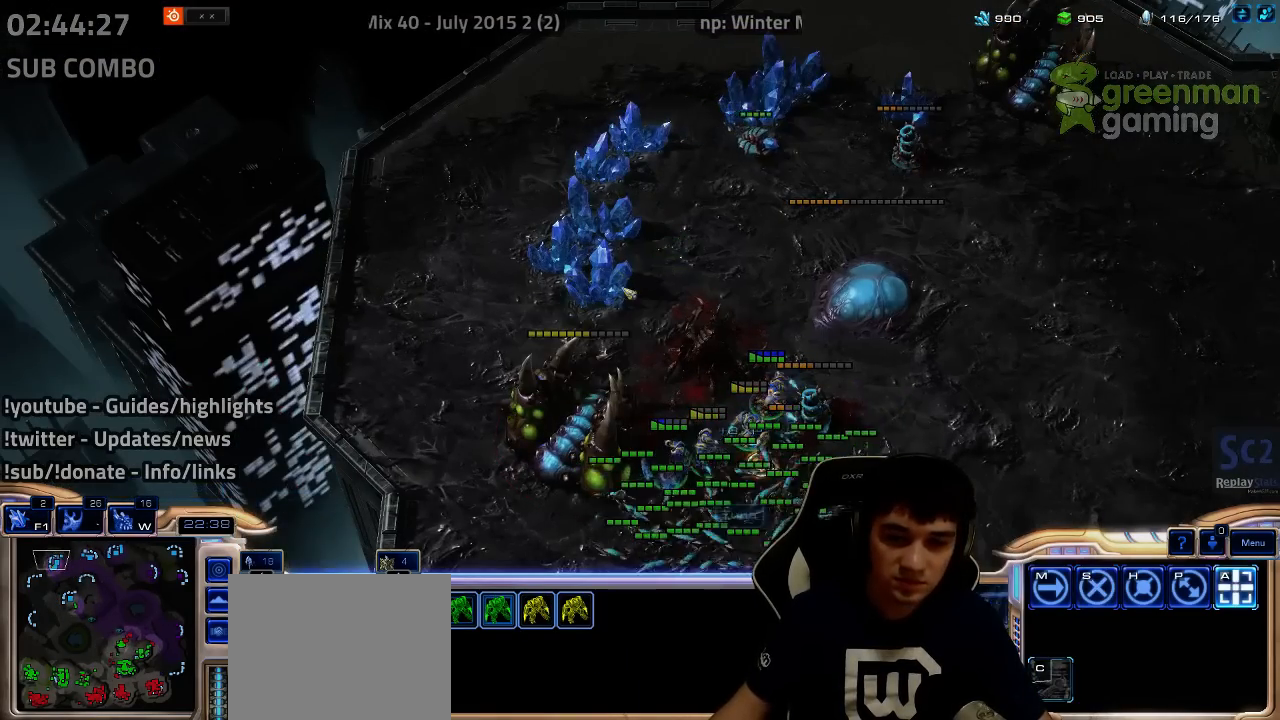
{"keys": [], "events": []}